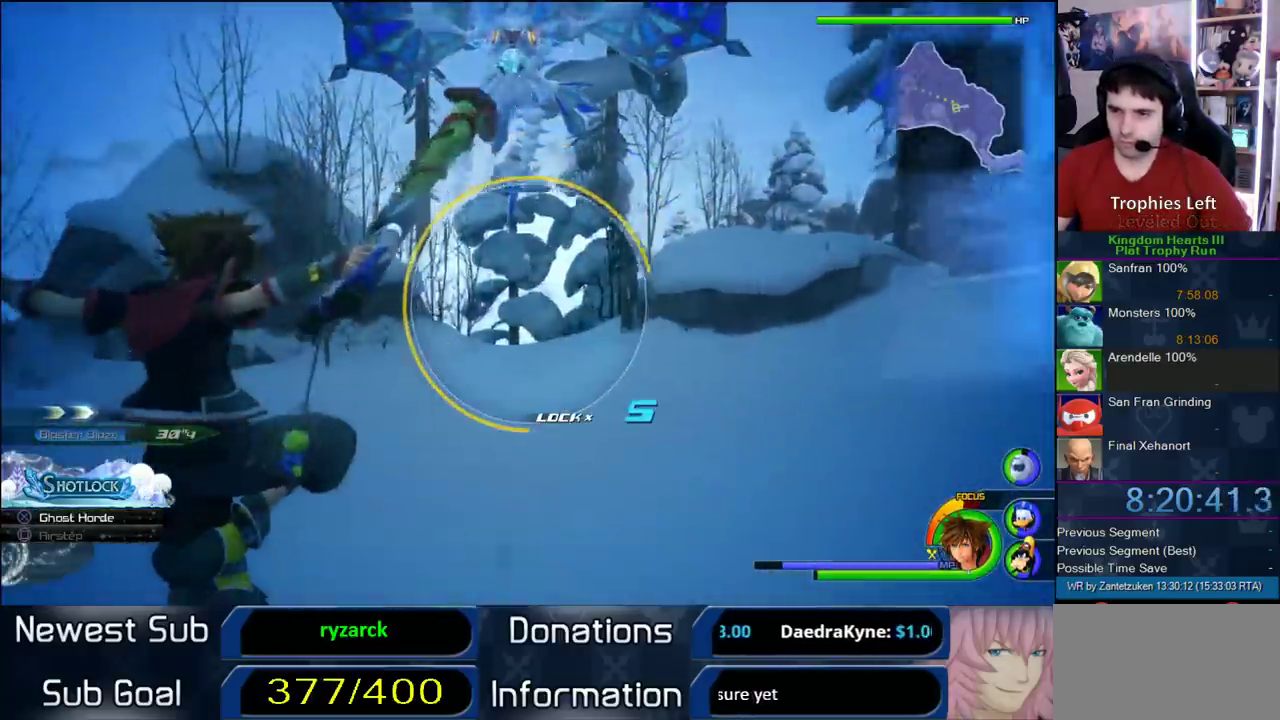
Gameplay with a controller (PlayStation layout); each line is a JSON object with the inputs held at the frame after it. "events" lists button and stick changes between this image and that frame as [ms after this image, input, new state], when the widget could be followed in between.
{"buttons": ["R1"], "left_stick": "center", "right_stick": "center", "events": [[50, "left_stick", "up-left"], [100, "left_stick", "up"], [183, "left_stick", "center"]]}
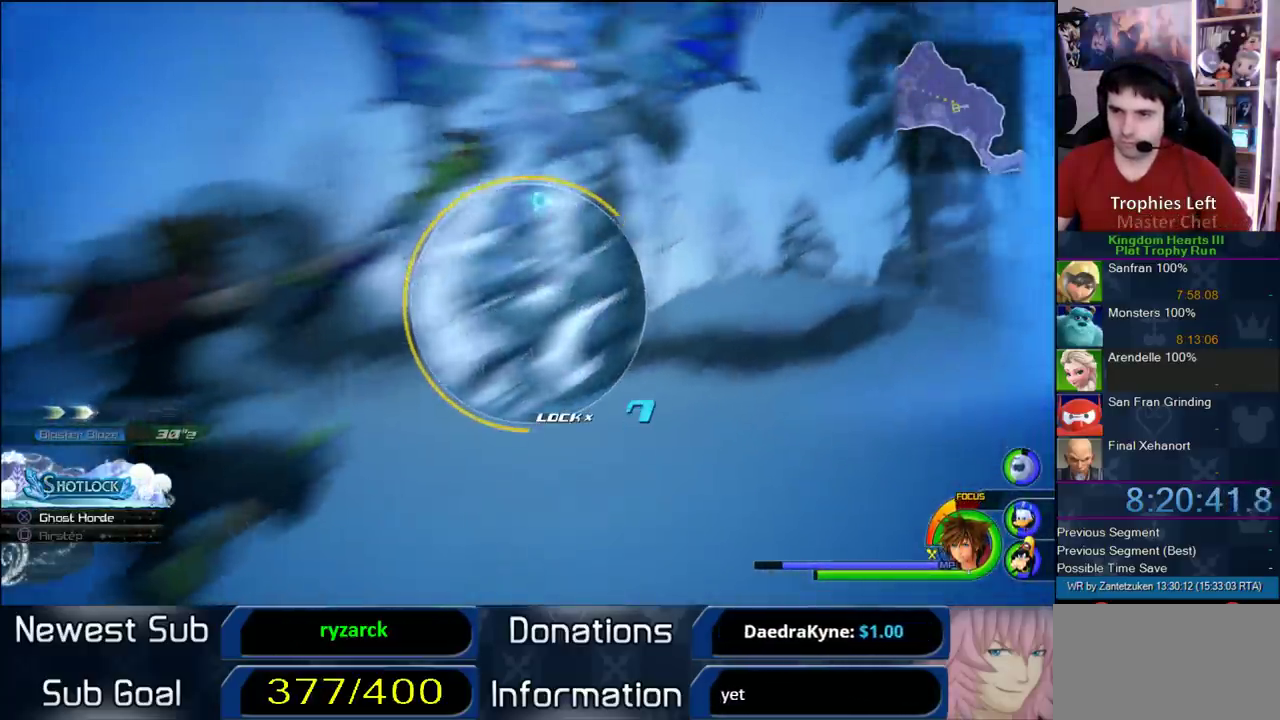
{"buttons": ["R1"], "left_stick": "center", "right_stick": "center", "events": [[33, "left_stick", "up"], [267, "left_stick", "center"], [317, "CIRCLE", "down"], [450, "CIRCLE", "up"]]}
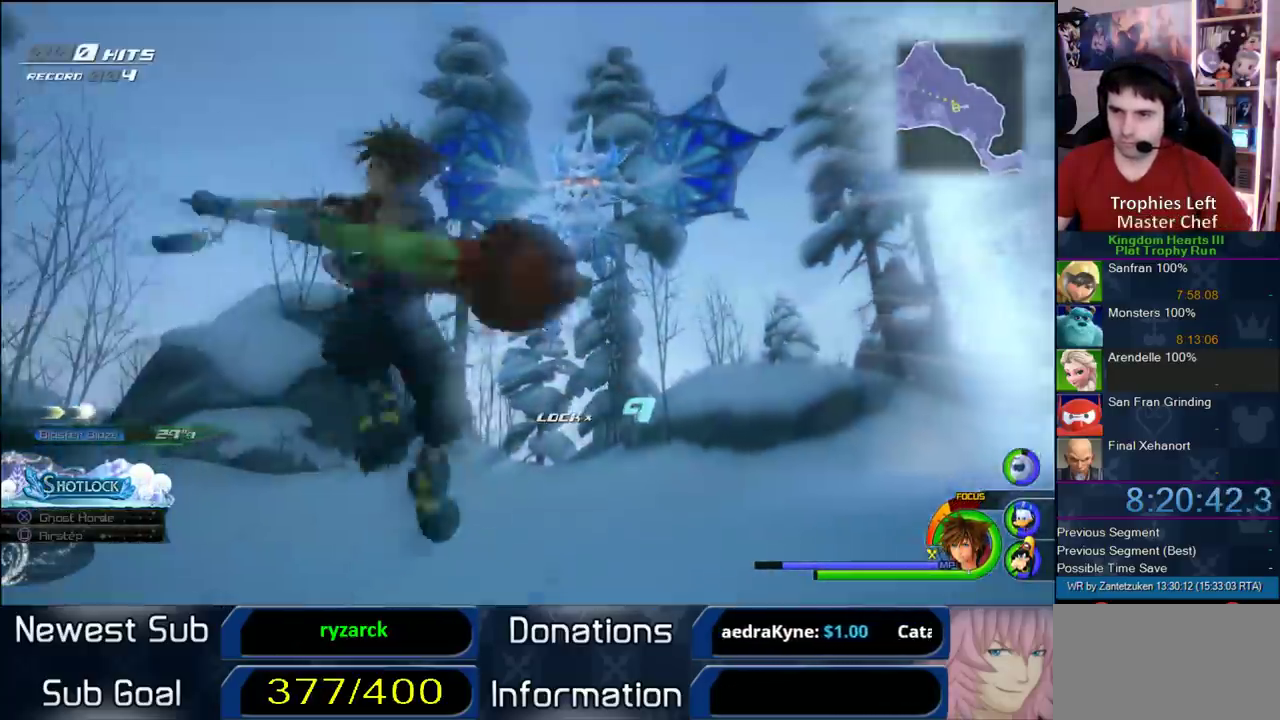
{"buttons": [], "left_stick": "center", "right_stick": "center", "events": [[200, "R1", "up"]]}
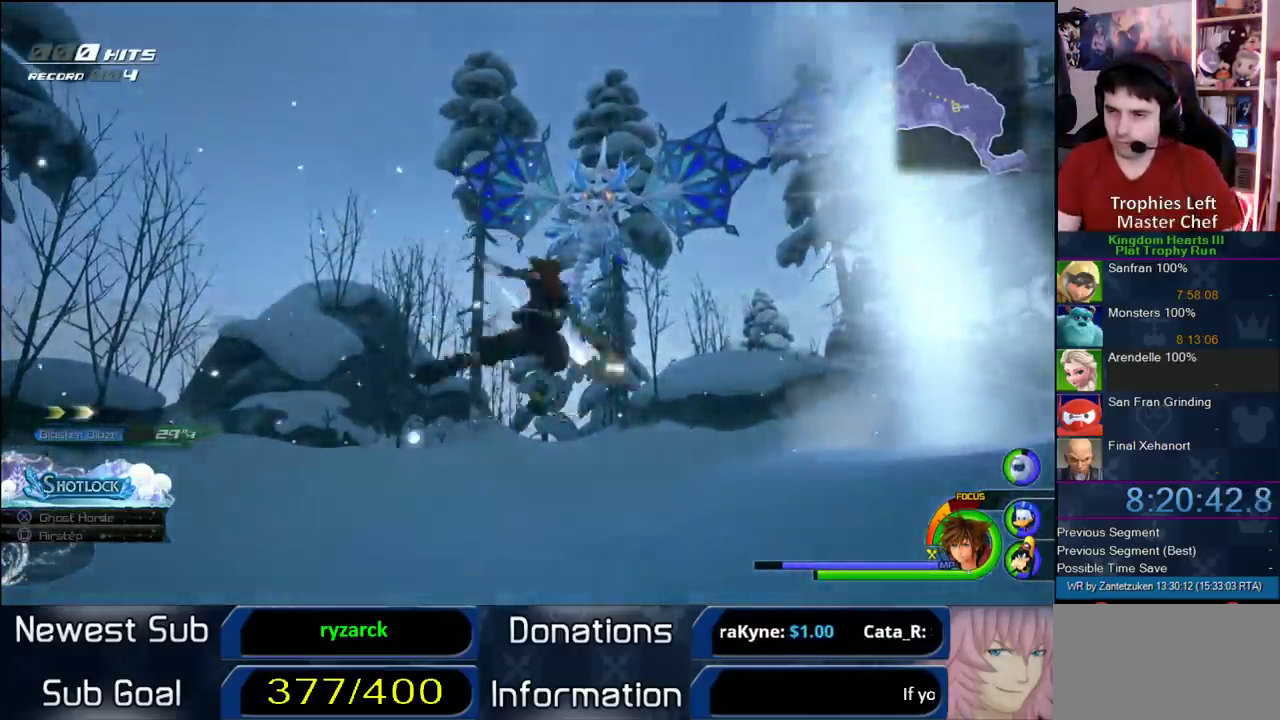
{"buttons": [], "left_stick": "center", "right_stick": "center", "events": []}
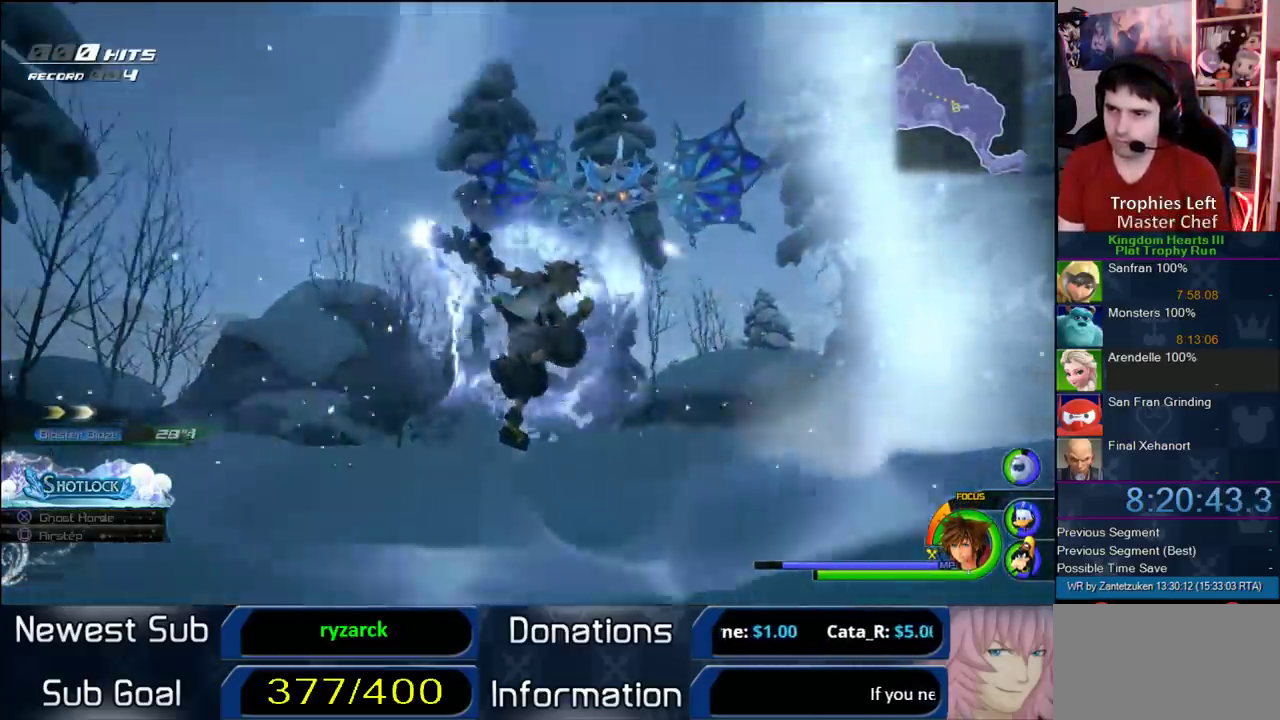
{"buttons": [], "left_stick": "center", "right_stick": "center", "events": []}
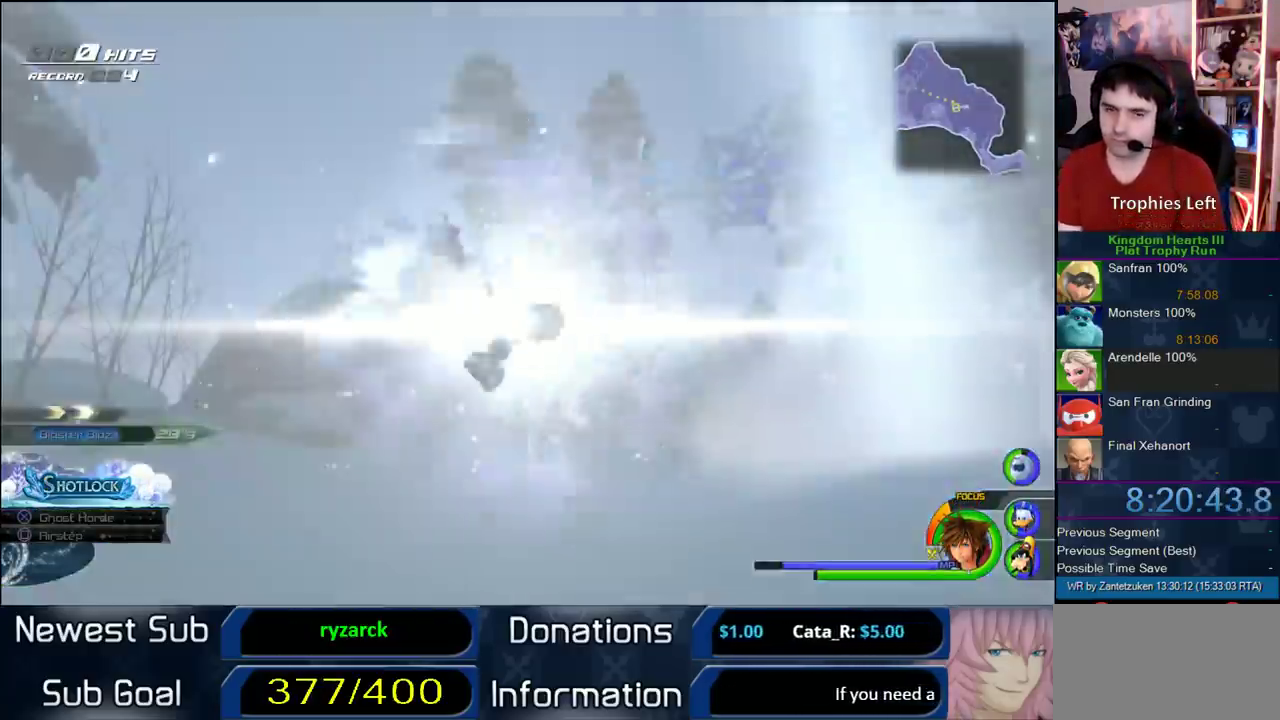
{"buttons": [], "left_stick": "center", "right_stick": "center", "events": []}
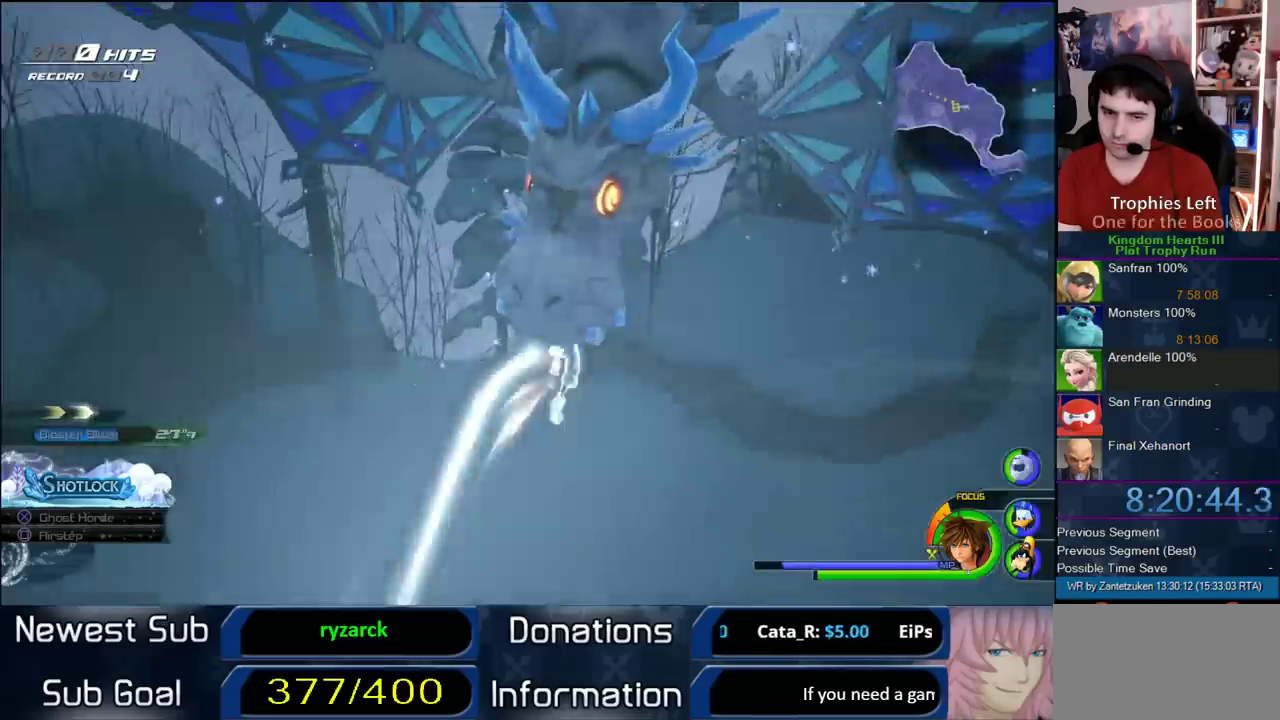
{"buttons": [], "left_stick": "center", "right_stick": "center", "events": []}
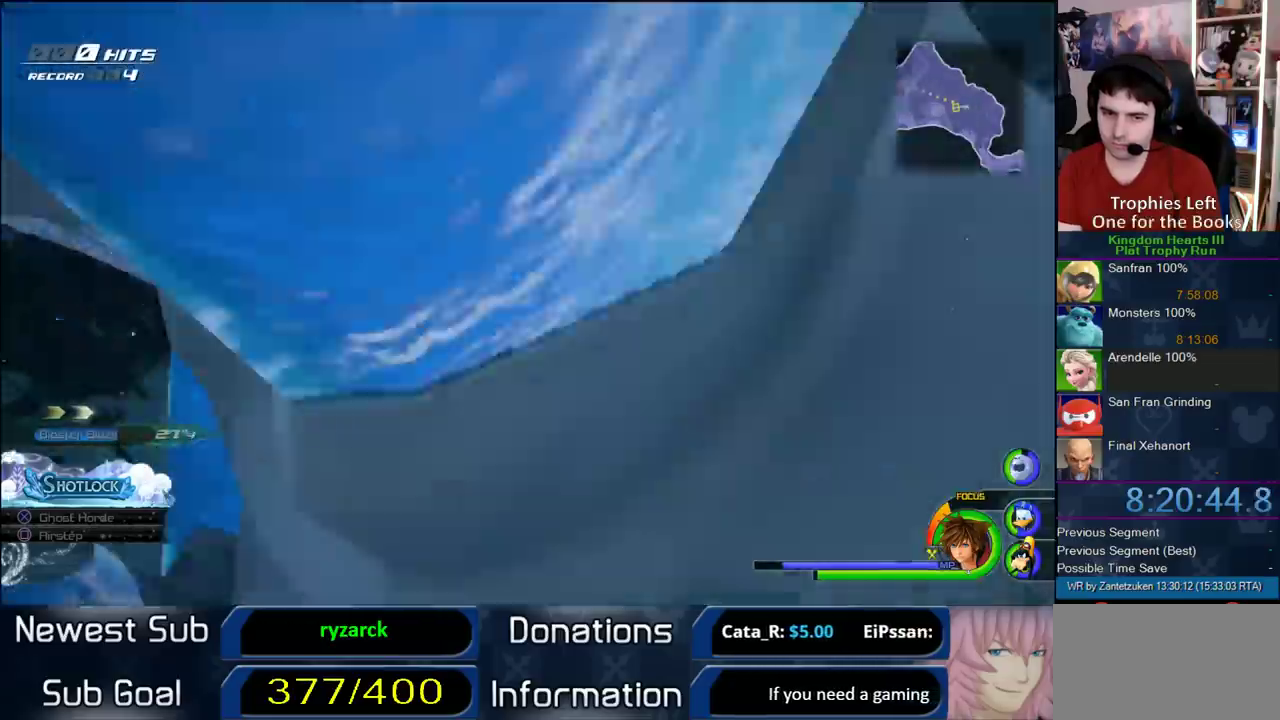
{"buttons": [], "left_stick": "center", "right_stick": "center", "events": []}
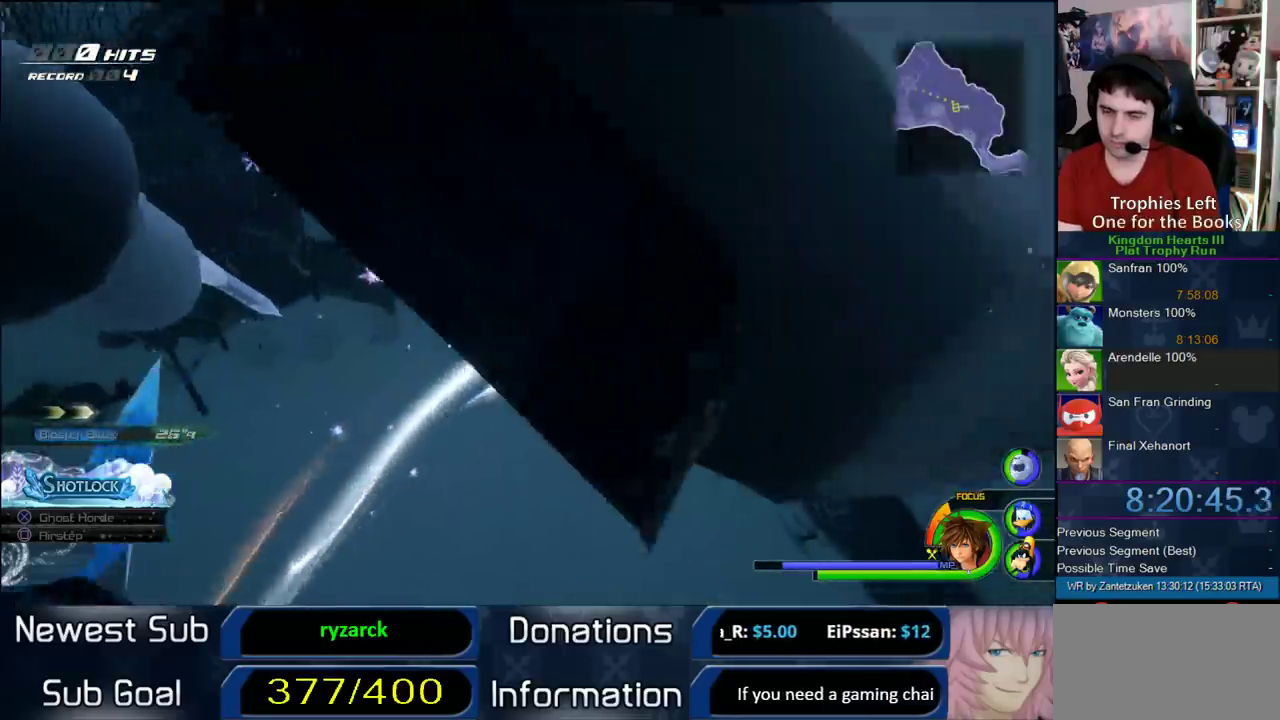
{"buttons": [], "left_stick": "center", "right_stick": "center", "events": []}
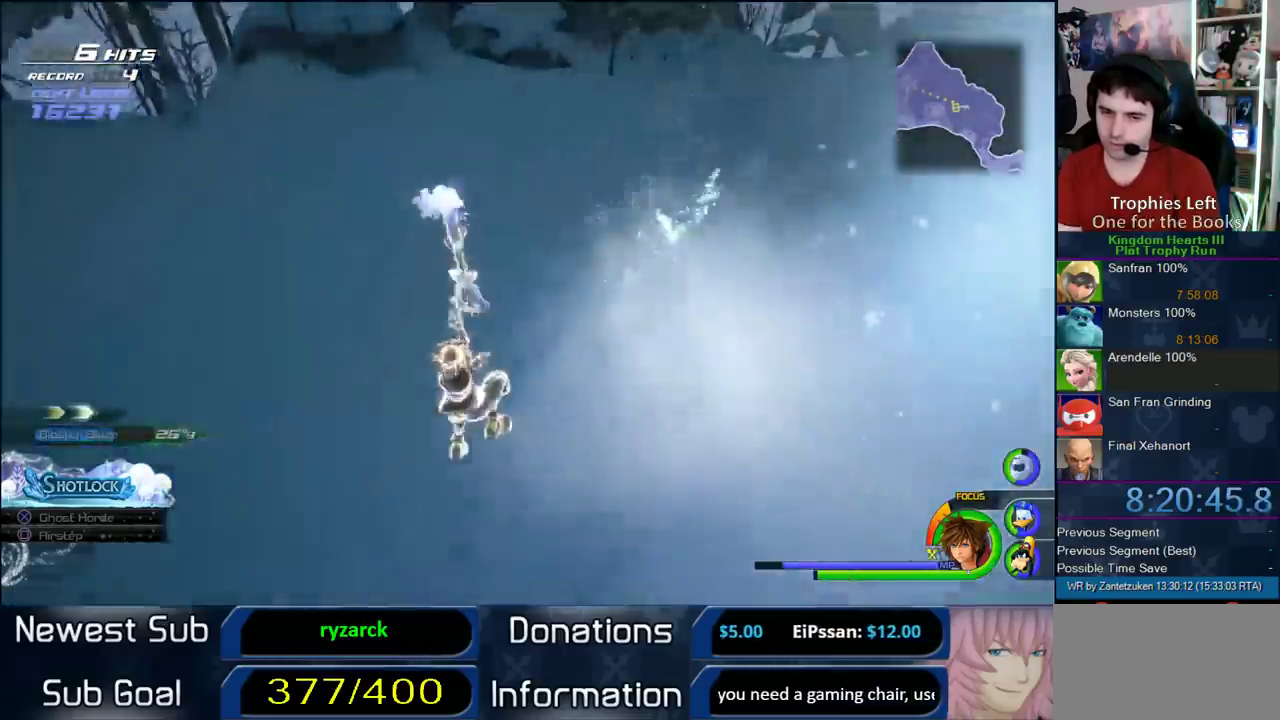
{"buttons": [], "left_stick": "center", "right_stick": "center", "events": []}
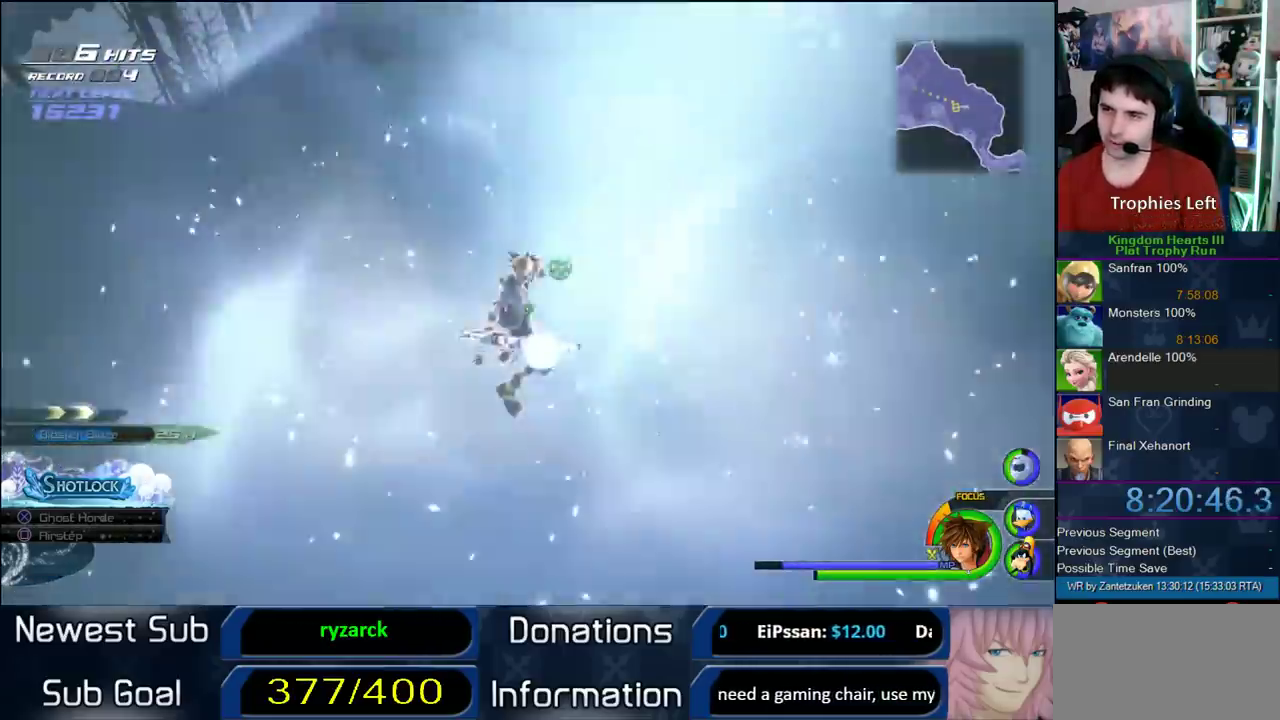
{"buttons": [], "left_stick": "center", "right_stick": "left", "events": [[267, "right_stick", "left"]]}
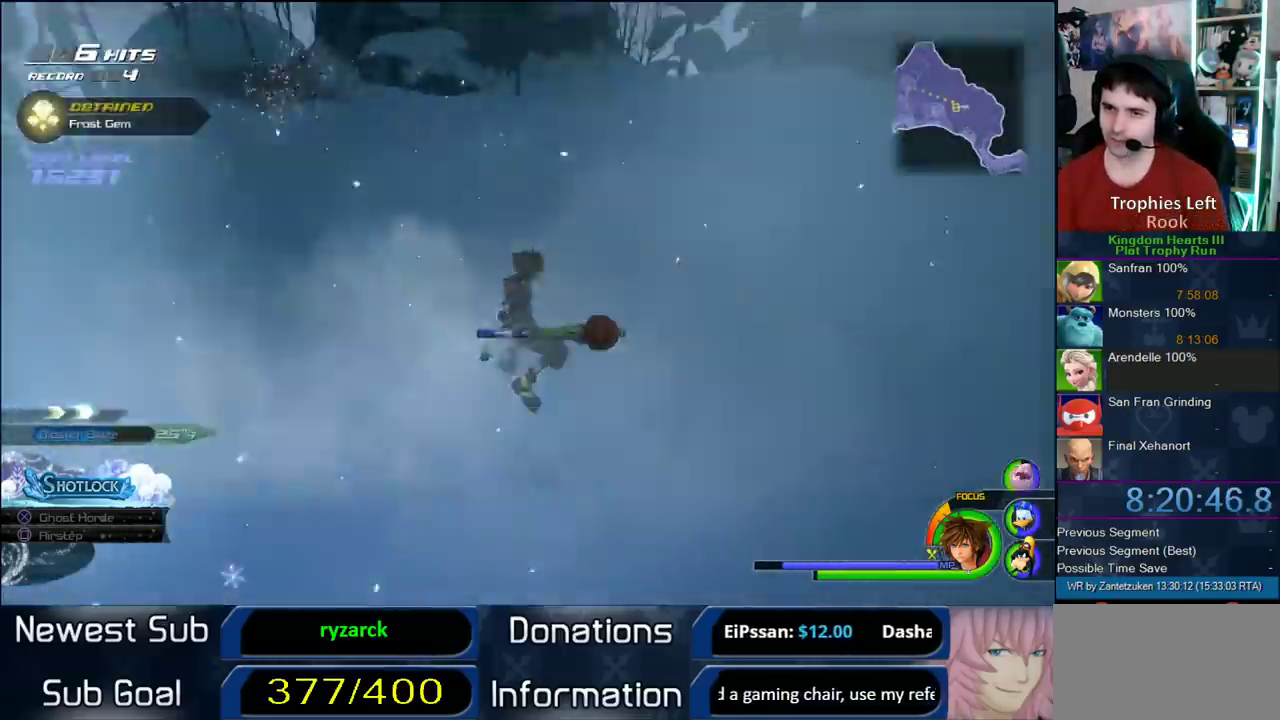
{"buttons": [], "left_stick": "center", "right_stick": "down", "events": [[67, "right_stick", "down-left"], [333, "right_stick", "center"], [467, "right_stick", "down"]]}
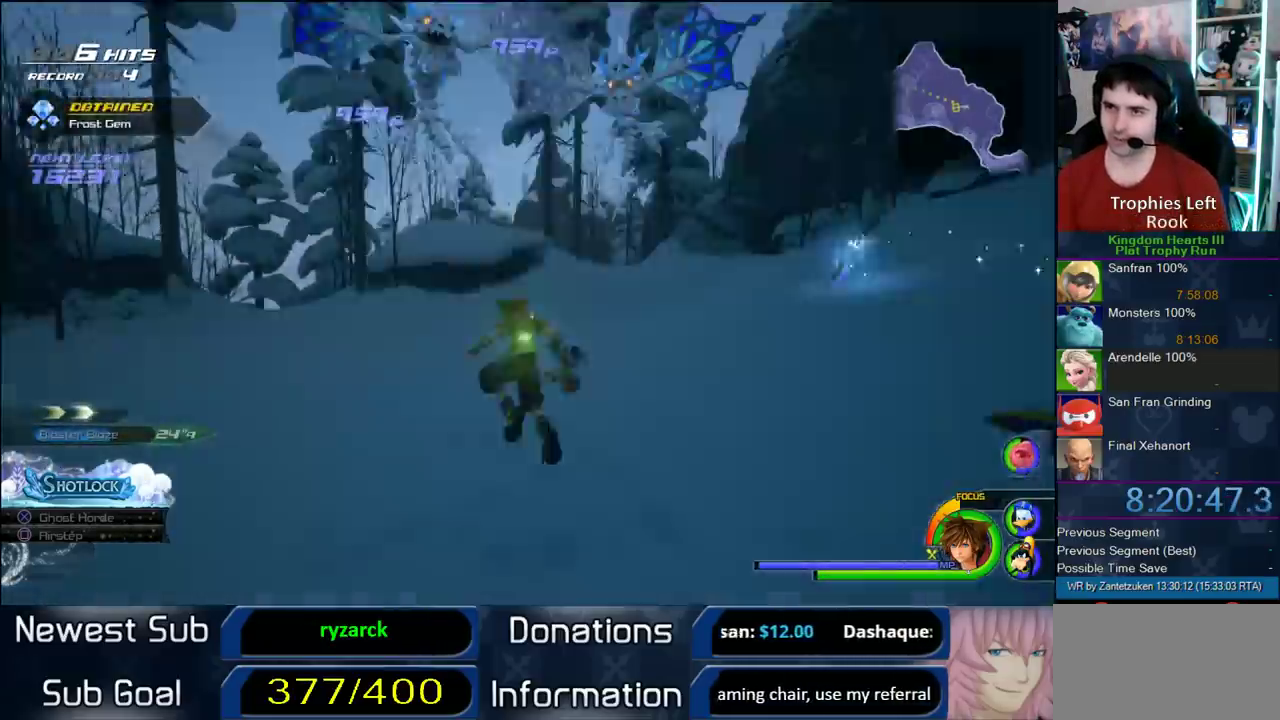
{"buttons": [], "left_stick": "center", "right_stick": "center", "events": [[67, "right_stick", "center"], [367, "right_stick", "right"], [450, "right_stick", "center"]]}
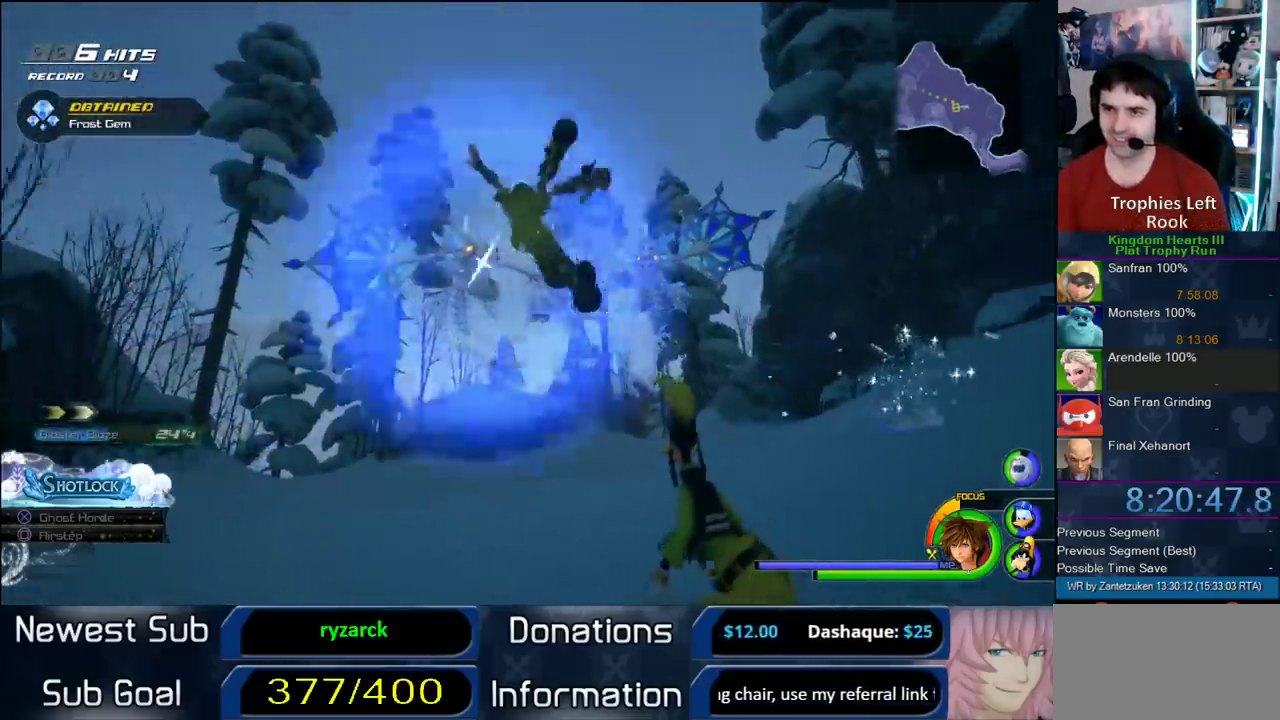
{"buttons": ["R1"], "left_stick": "center", "right_stick": "center", "events": [[200, "R1", "down"]]}
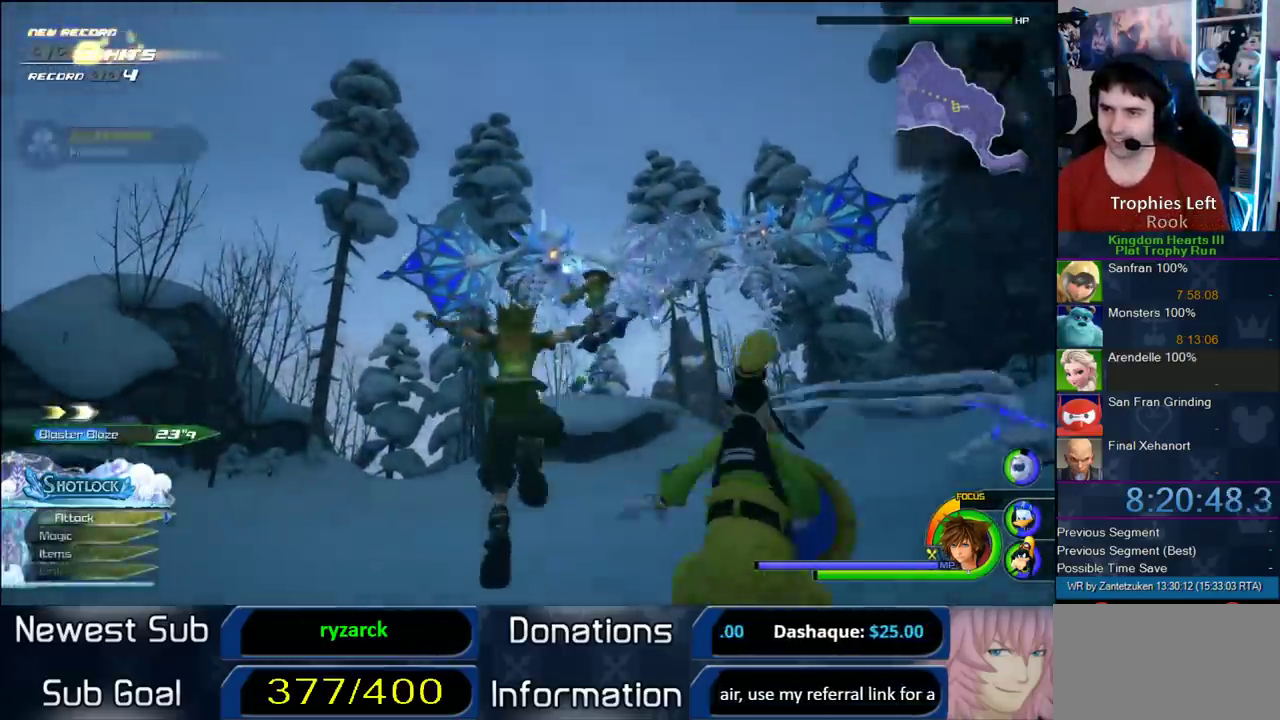
{"buttons": ["R1"], "left_stick": "center", "right_stick": "center", "events": [[117, "left_stick", "up-left"], [217, "left_stick", "center"]]}
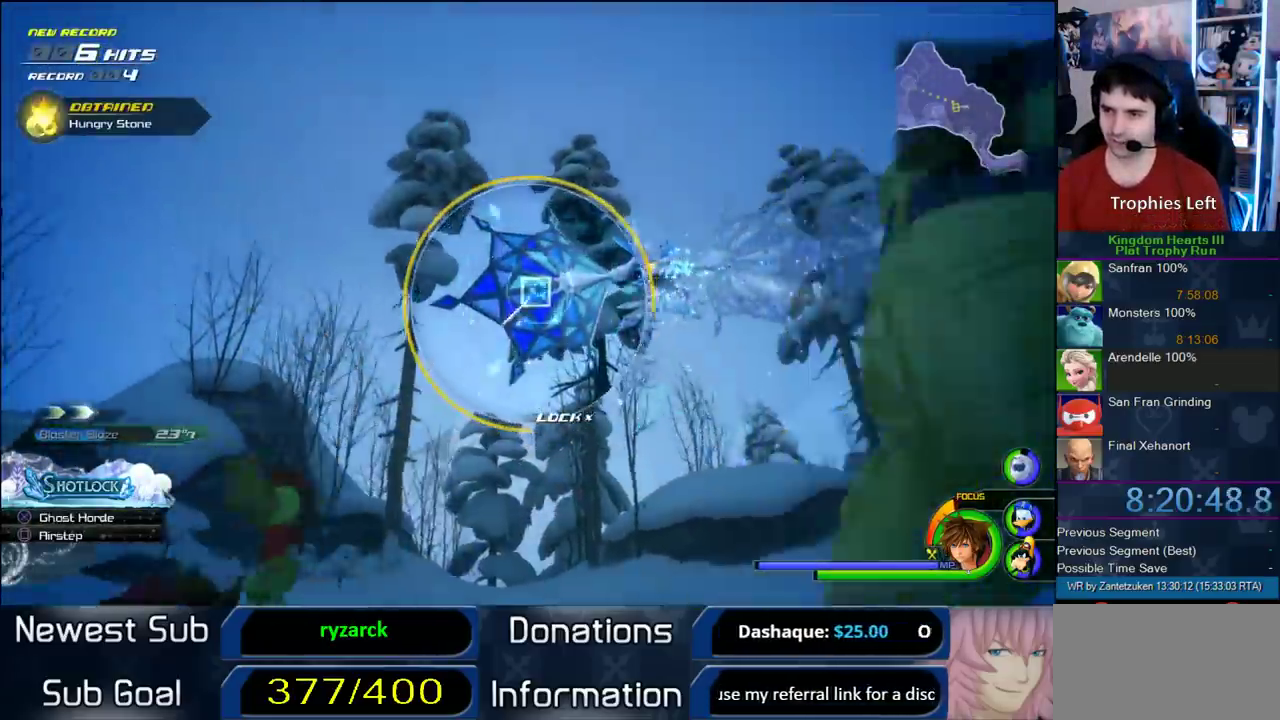
{"buttons": [], "left_stick": "center", "right_stick": "center", "events": [[300, "CIRCLE", "down"], [400, "CIRCLE", "up"], [483, "R1", "up"]]}
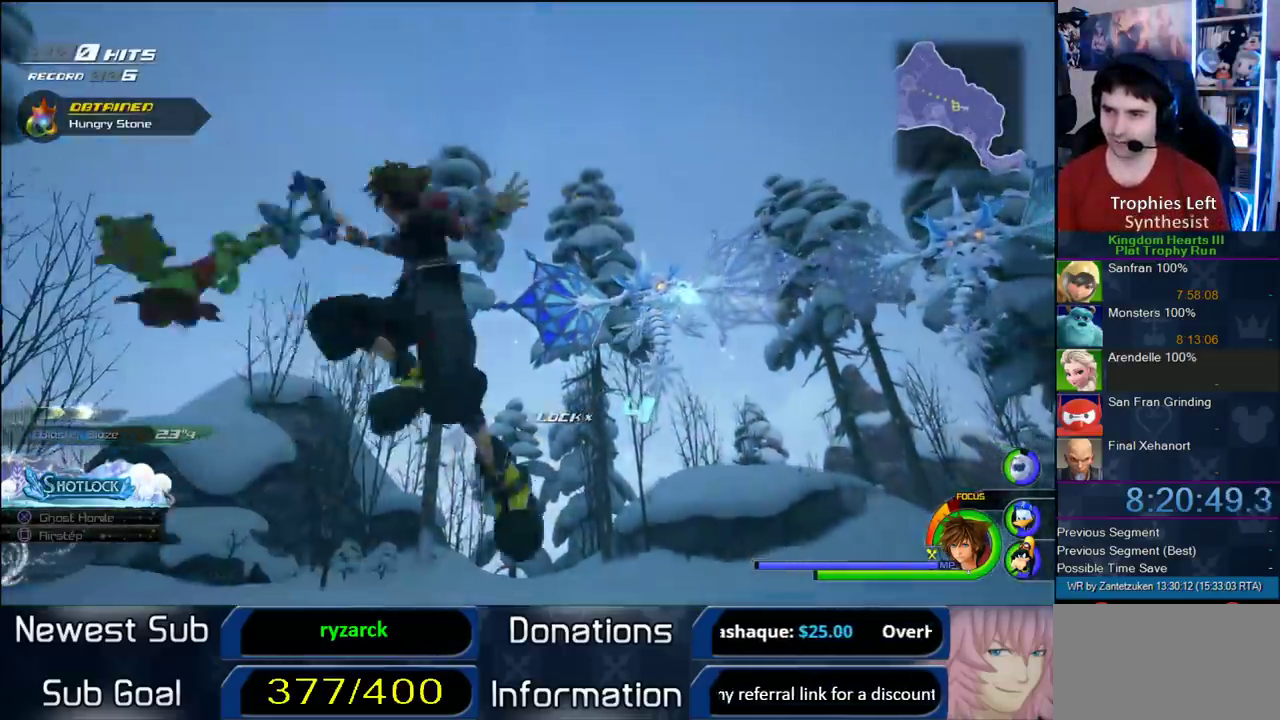
{"buttons": [], "left_stick": "center", "right_stick": "center", "events": []}
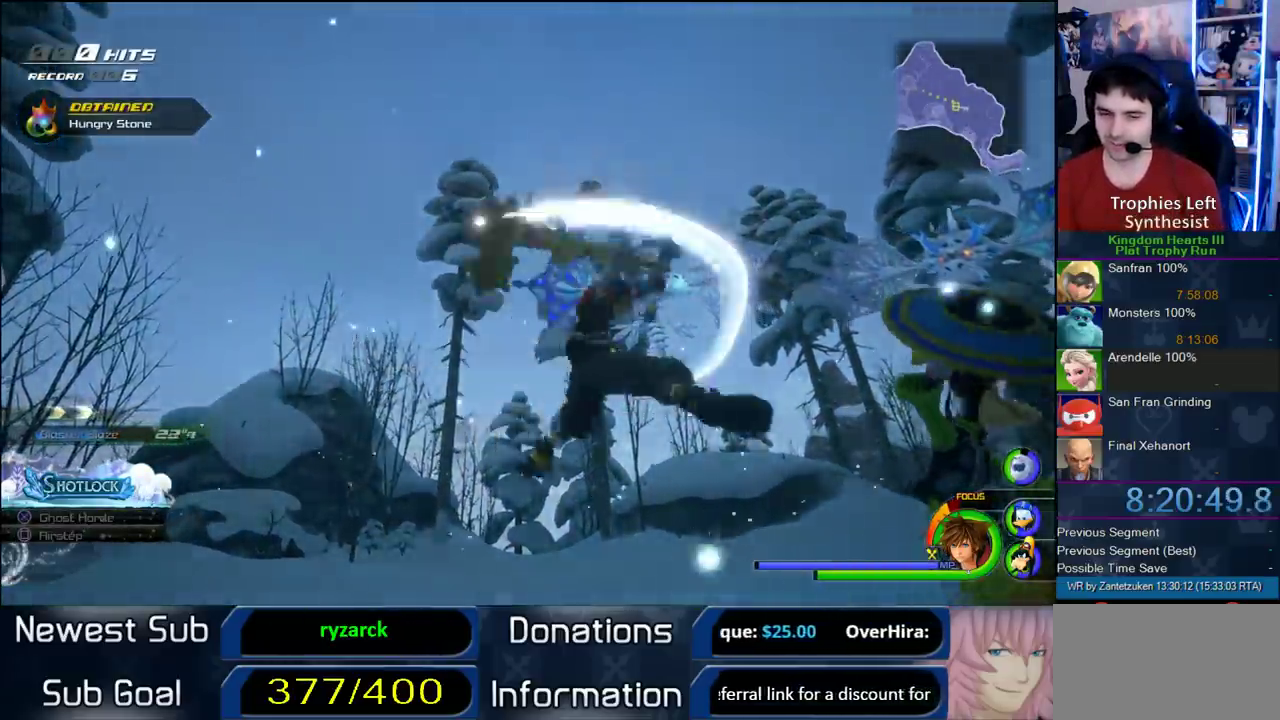
{"buttons": [], "left_stick": "center", "right_stick": "center", "events": []}
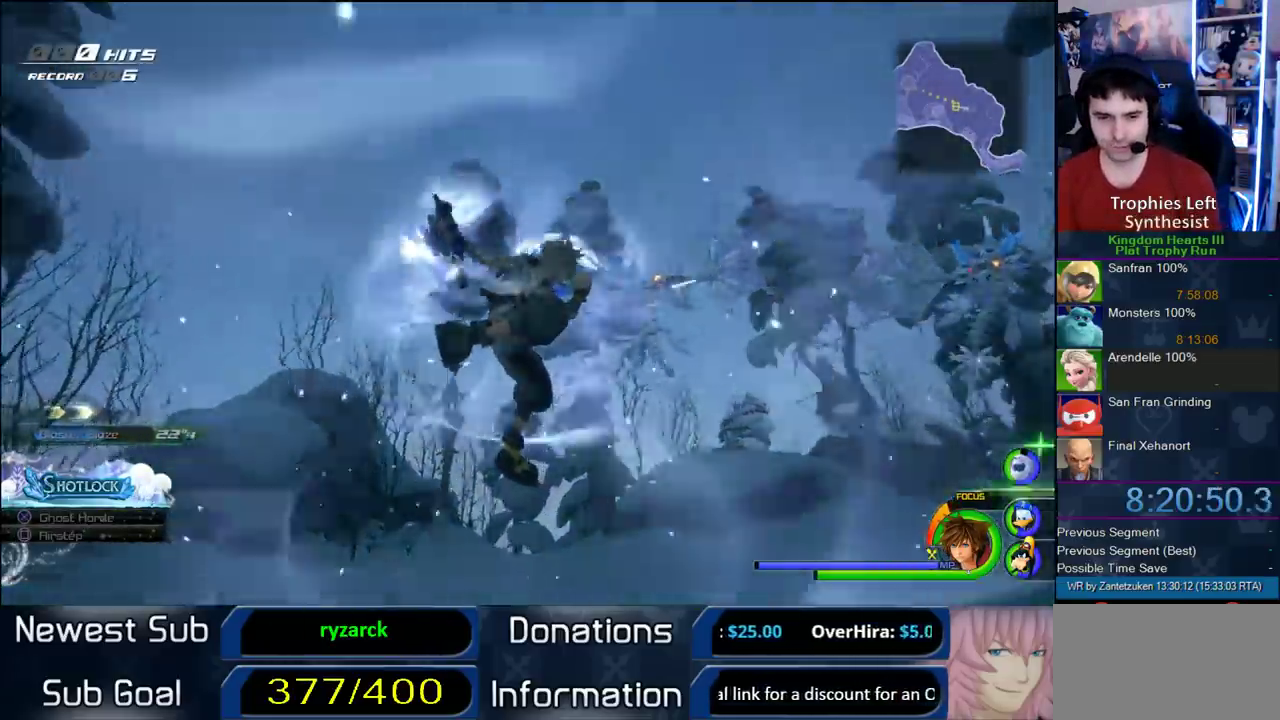
{"buttons": [], "left_stick": "center", "right_stick": "center", "events": []}
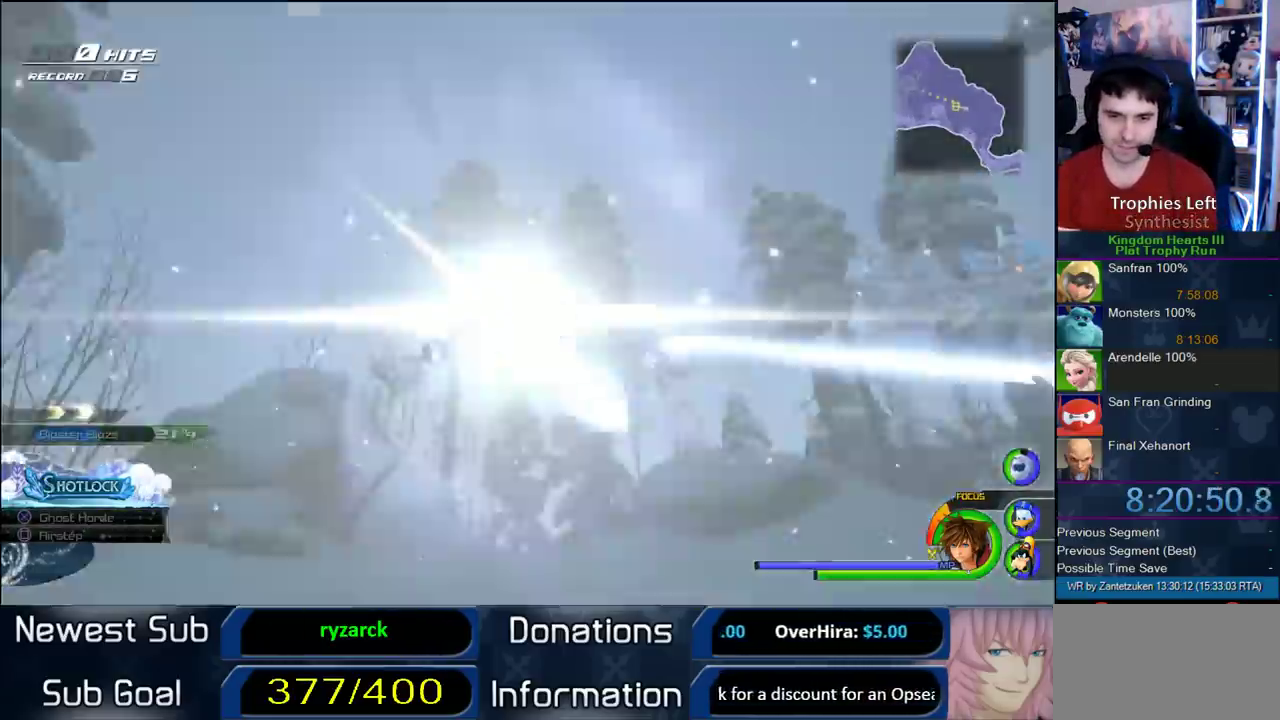
{"buttons": [], "left_stick": "center", "right_stick": "center", "events": []}
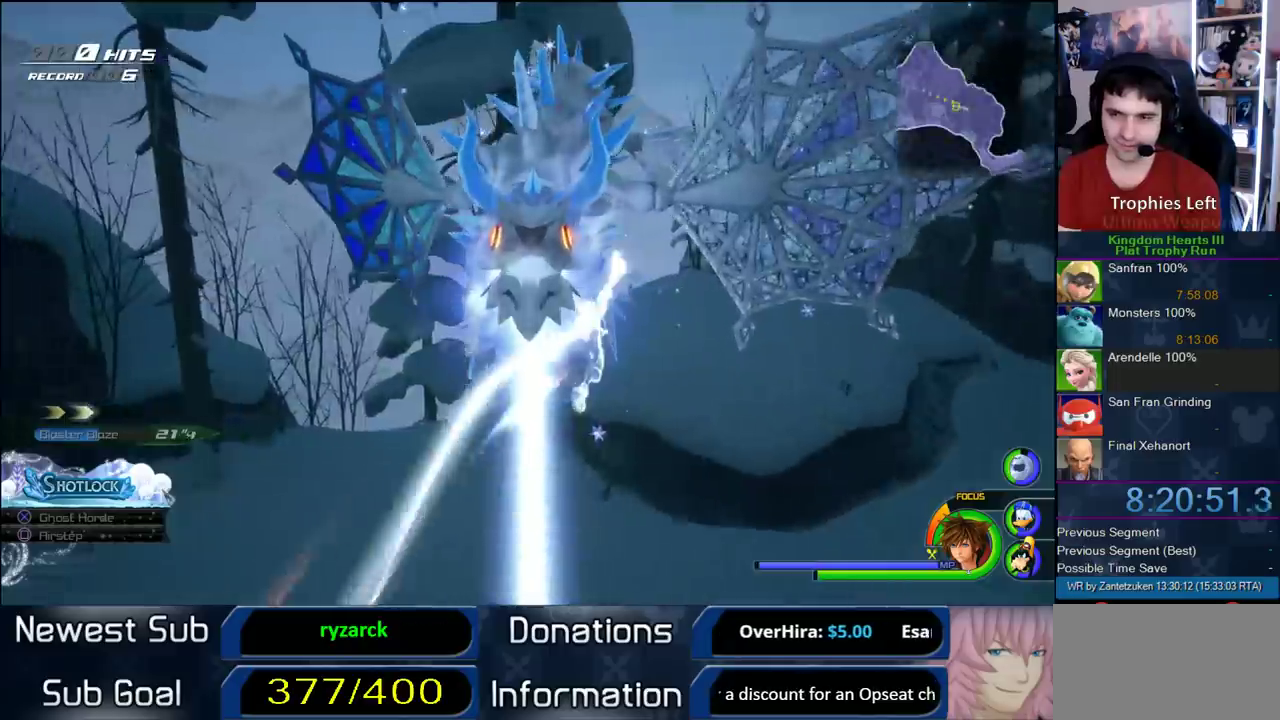
{"buttons": [], "left_stick": "center", "right_stick": "center", "events": []}
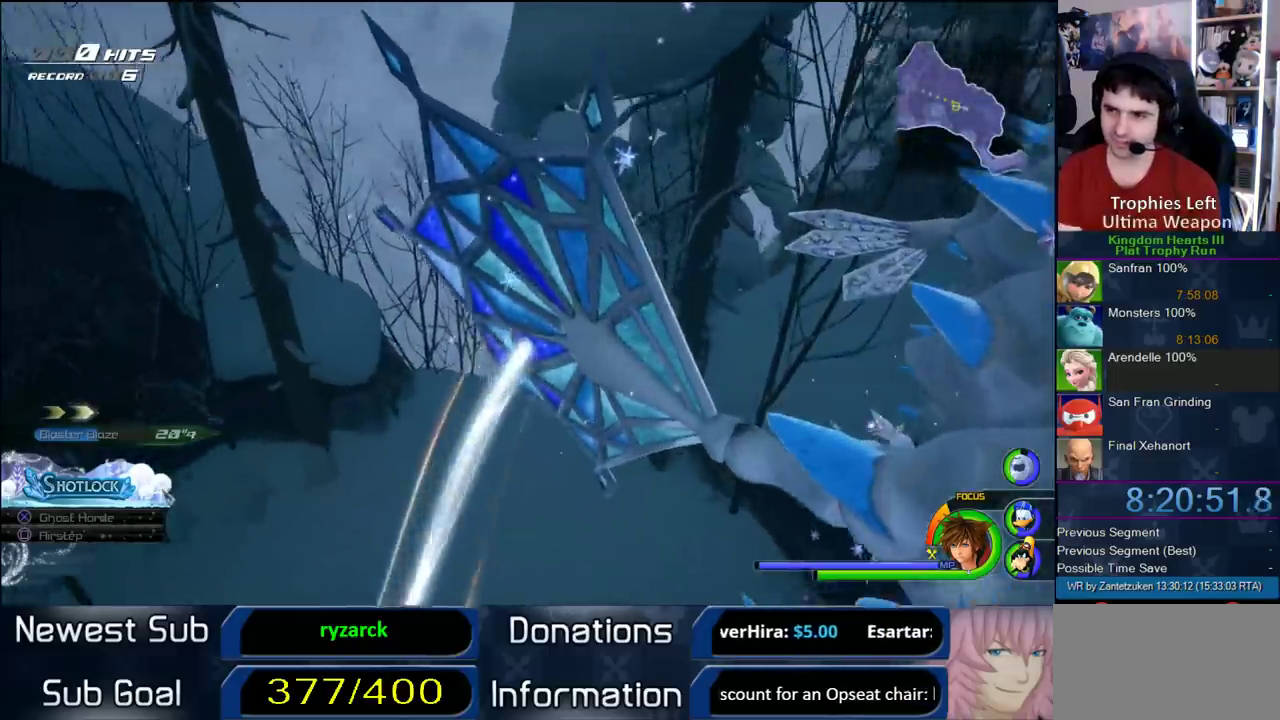
{"buttons": [], "left_stick": "center", "right_stick": "center", "events": []}
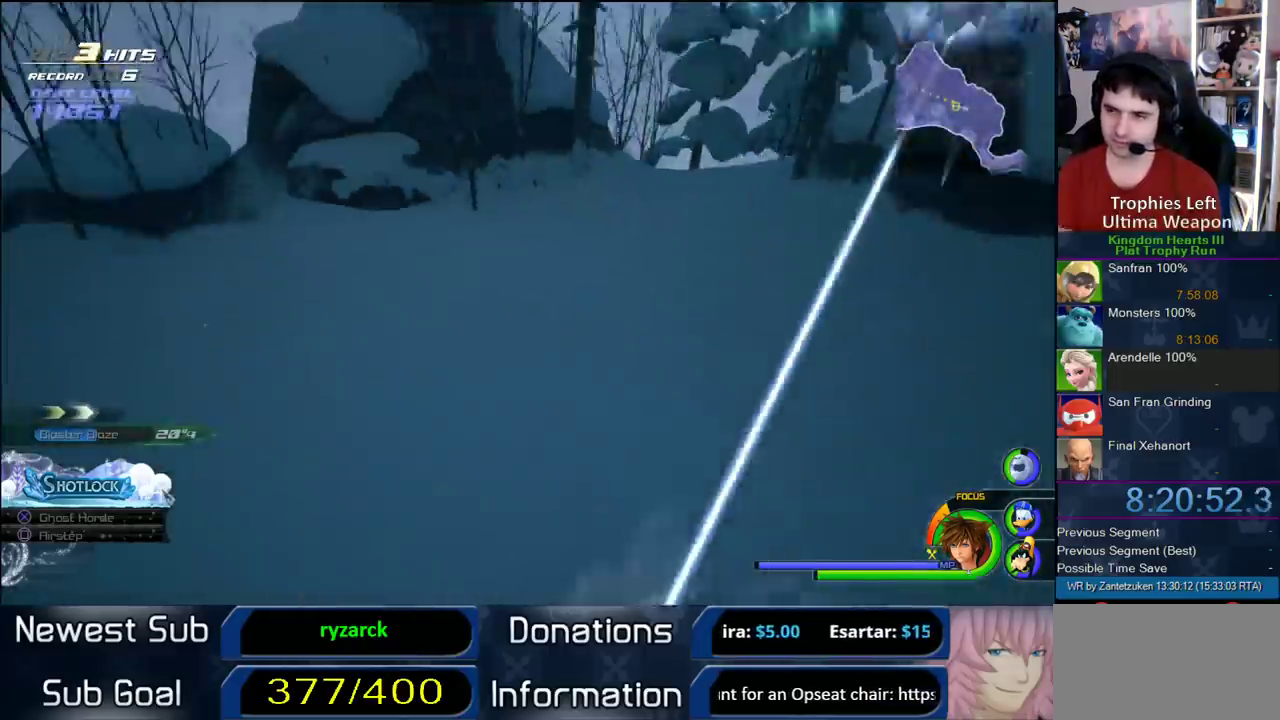
{"buttons": [], "left_stick": "center", "right_stick": "left", "events": [[483, "right_stick", "left"]]}
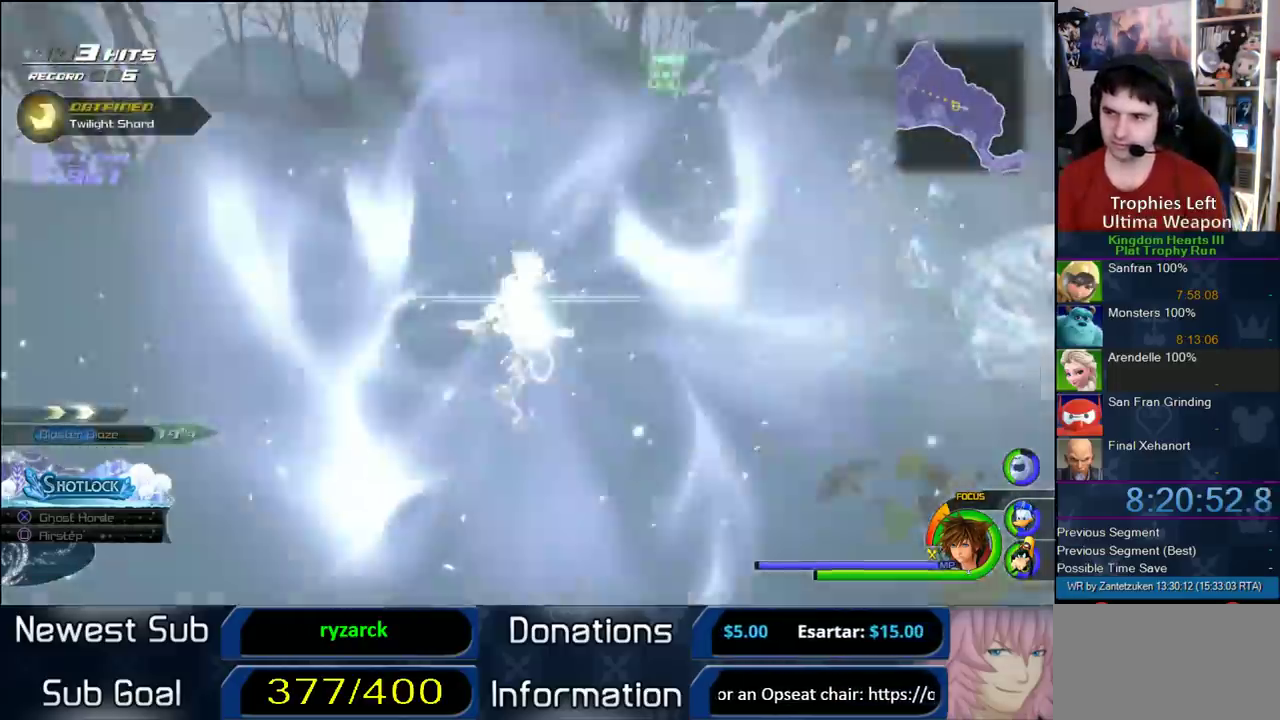
{"buttons": [], "left_stick": "center", "right_stick": "down-left", "events": [[267, "right_stick", "right"], [417, "right_stick", "down-left"]]}
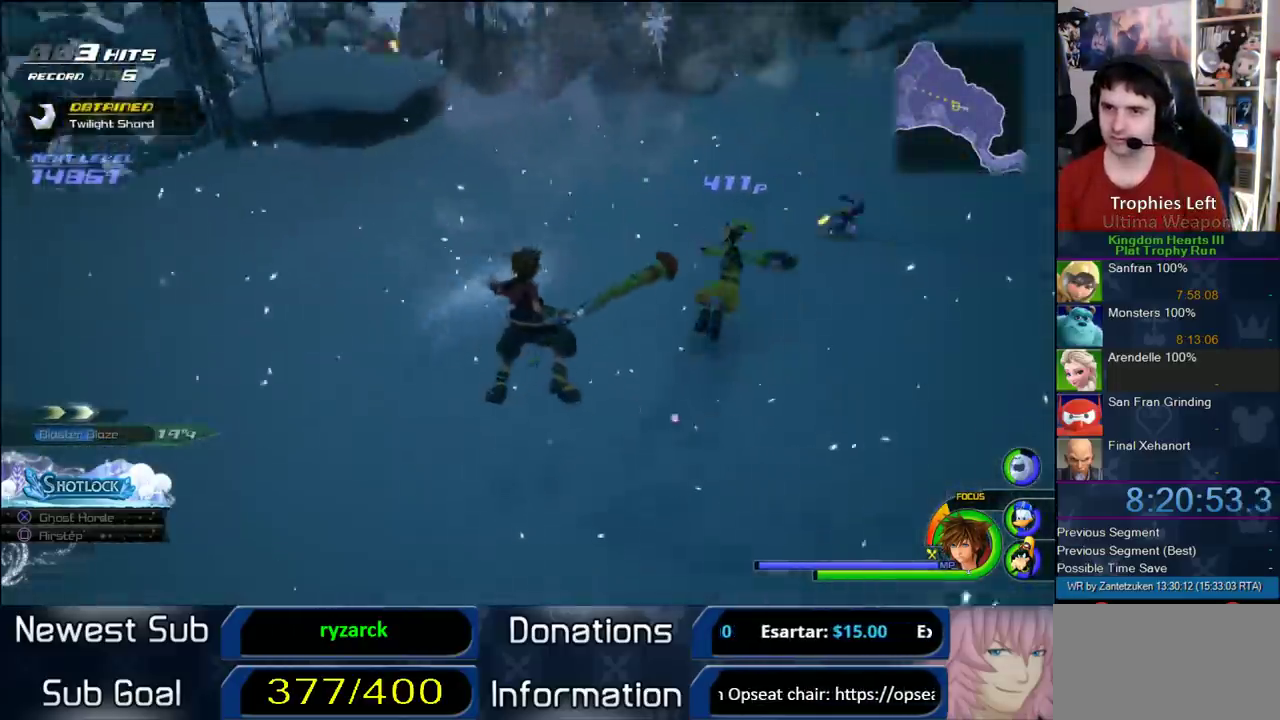
{"buttons": [], "left_stick": "center", "right_stick": "center", "events": [[67, "right_stick", "center"], [267, "right_stick", "down-right"], [367, "right_stick", "center"]]}
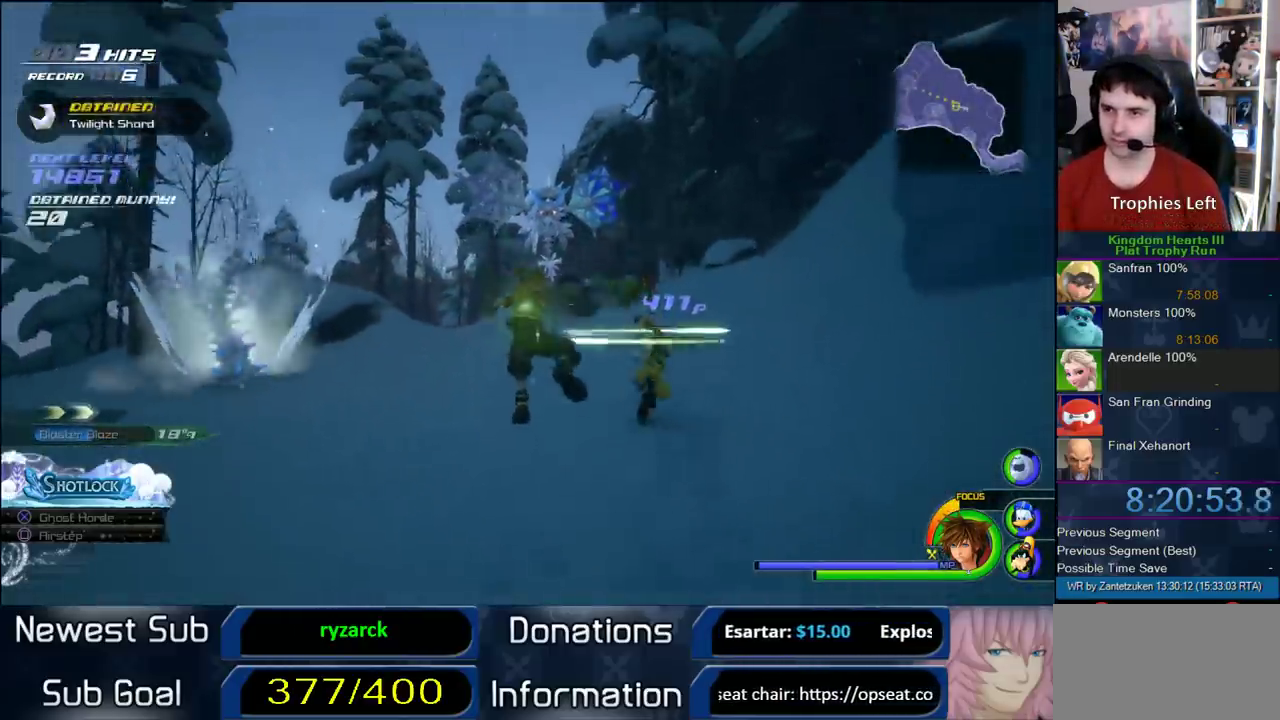
{"buttons": [], "left_stick": "center", "right_stick": "center", "events": [[283, "right_stick", "left"], [333, "right_stick", "center"]]}
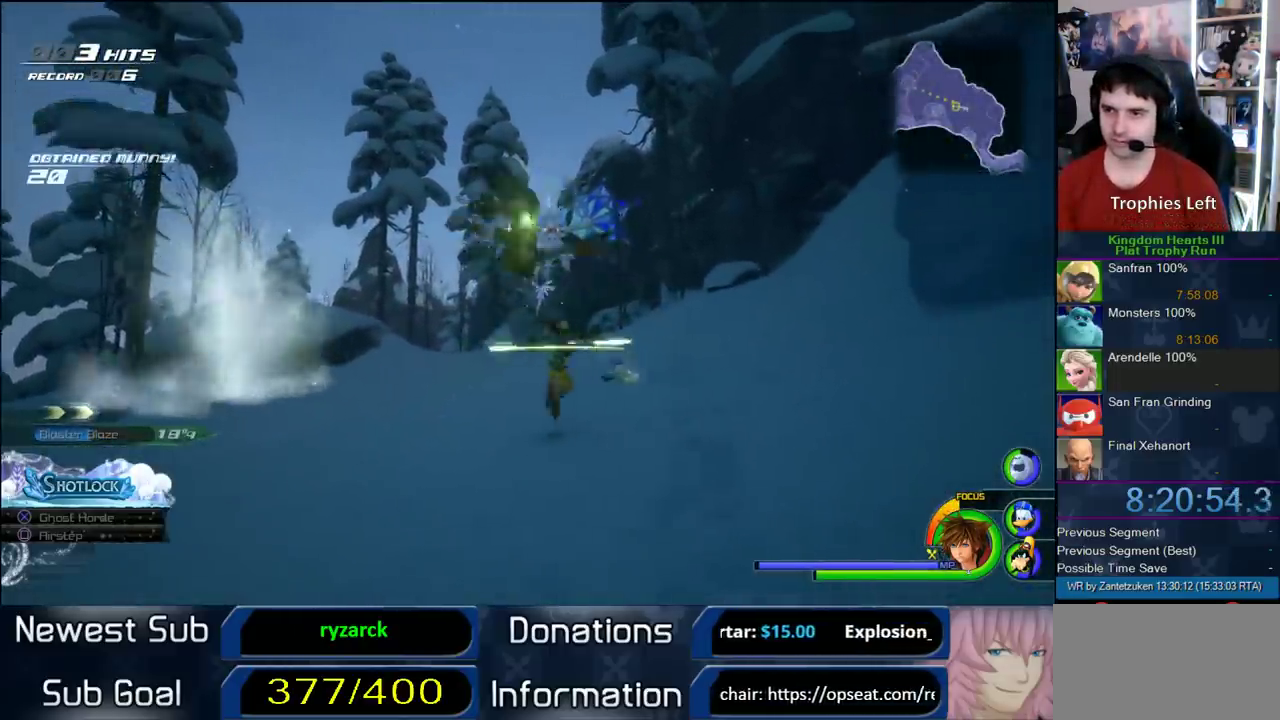
{"buttons": ["R1"], "left_stick": "center", "right_stick": "center", "events": [[17, "R1", "down"]]}
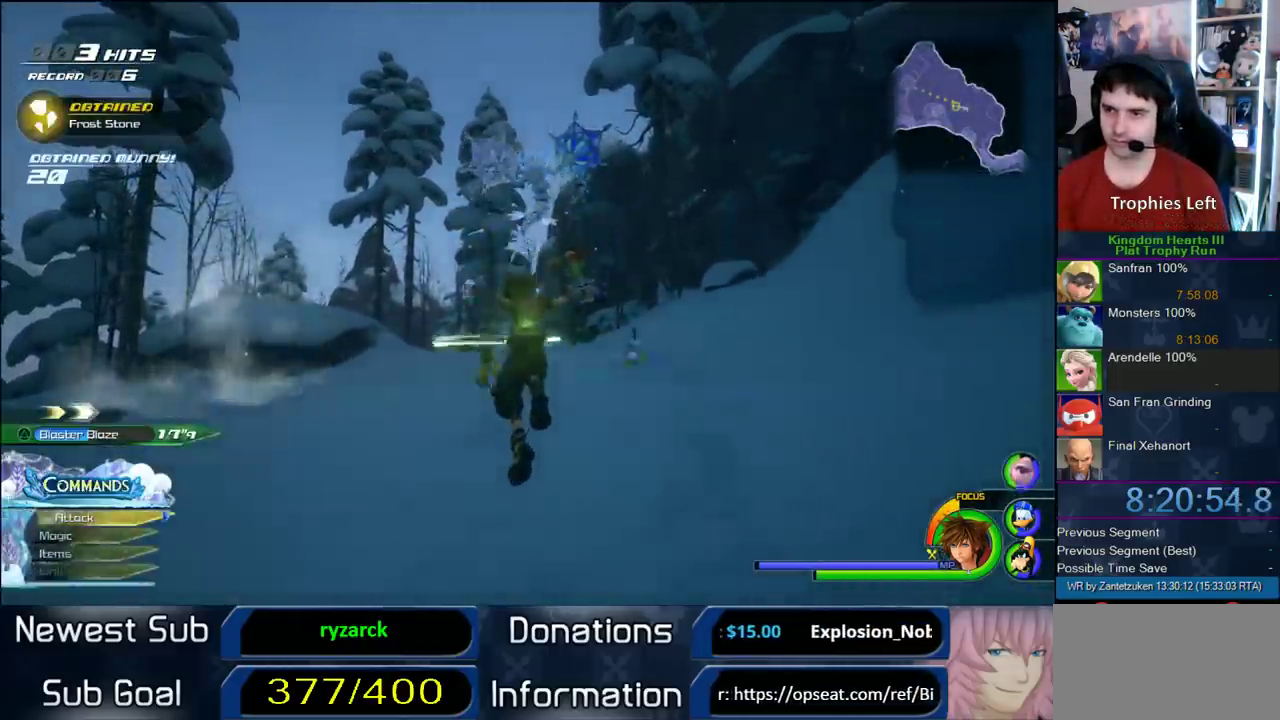
{"buttons": ["R1"], "left_stick": "center", "right_stick": "center", "events": [[67, "left_stick", "up-right"], [300, "left_stick", "center"]]}
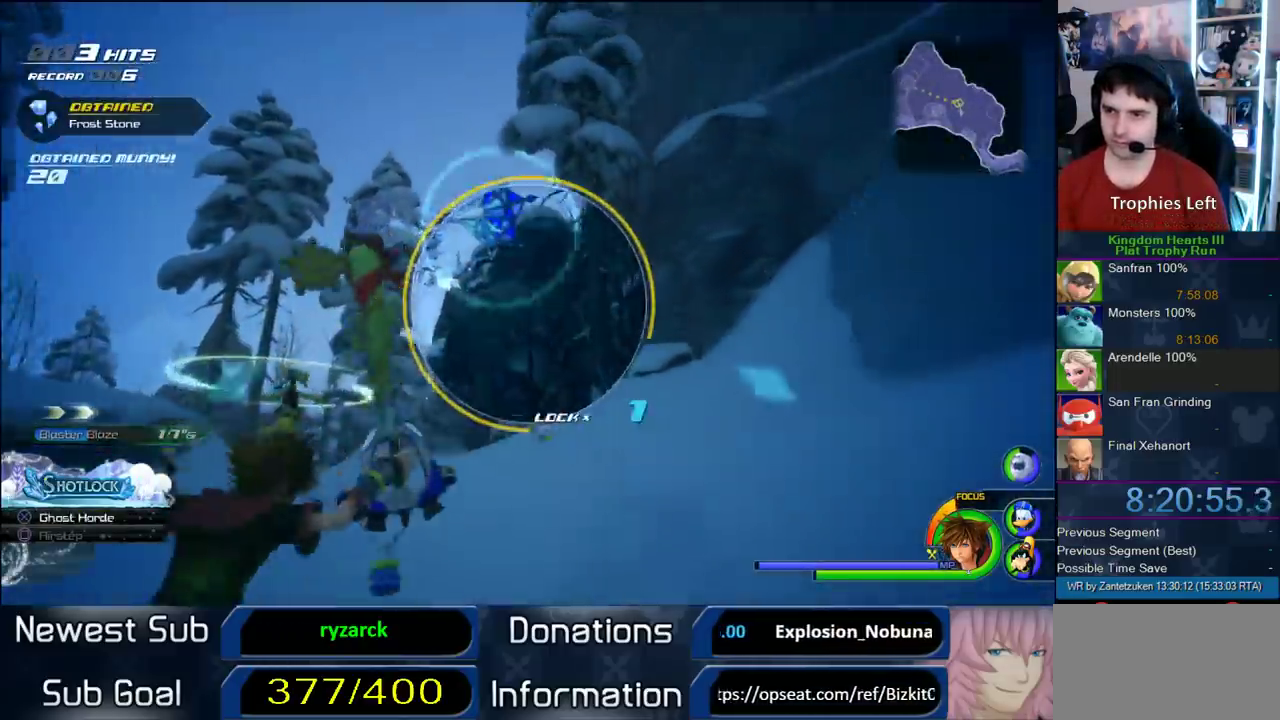
{"buttons": ["R1"], "left_stick": "center", "right_stick": "center", "events": [[117, "left_stick", "left"], [183, "CIRCLE", "down"], [183, "left_stick", "center"], [267, "CIRCLE", "up"]]}